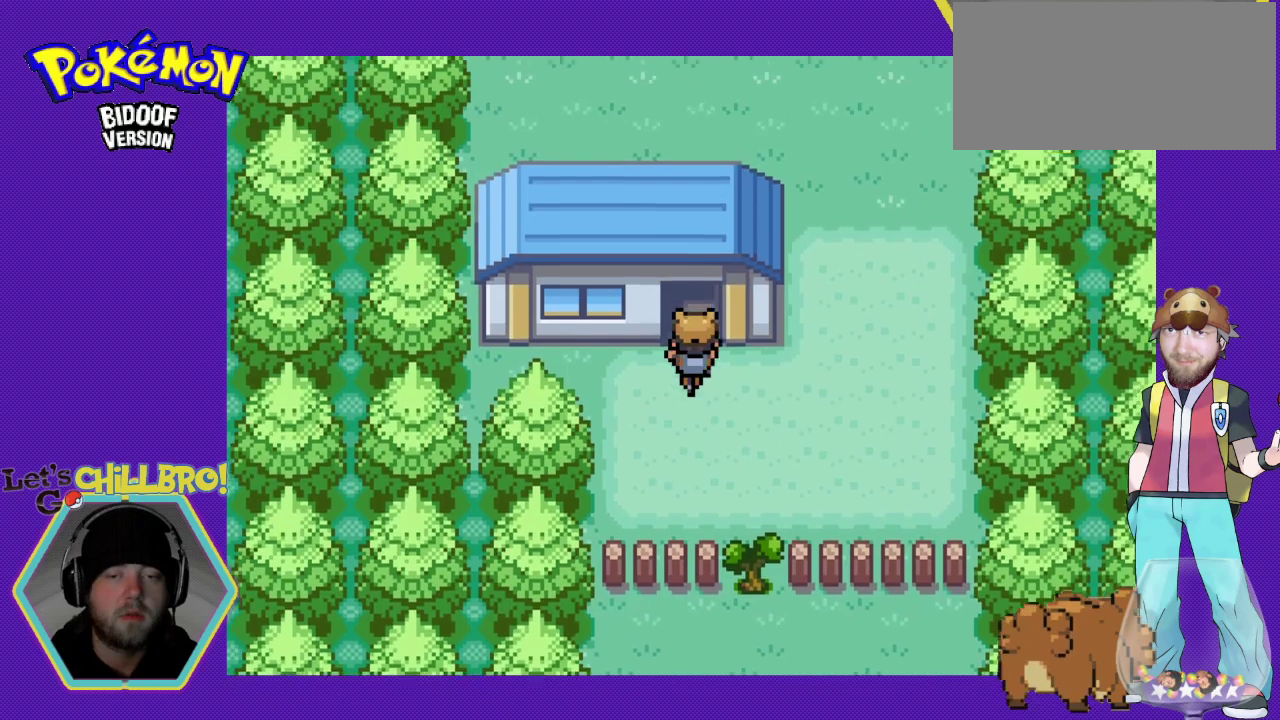
Gameplay with a controller (Nintendo layout); each line is a JSON object with the inputs held at the frame after it. "events" lists button and stick changes between this image and that frame as [ms after this image, input, new state], when the widget could be followed in between. Not read: L1 L3 R1 R3.
{"buttons": [], "events": []}
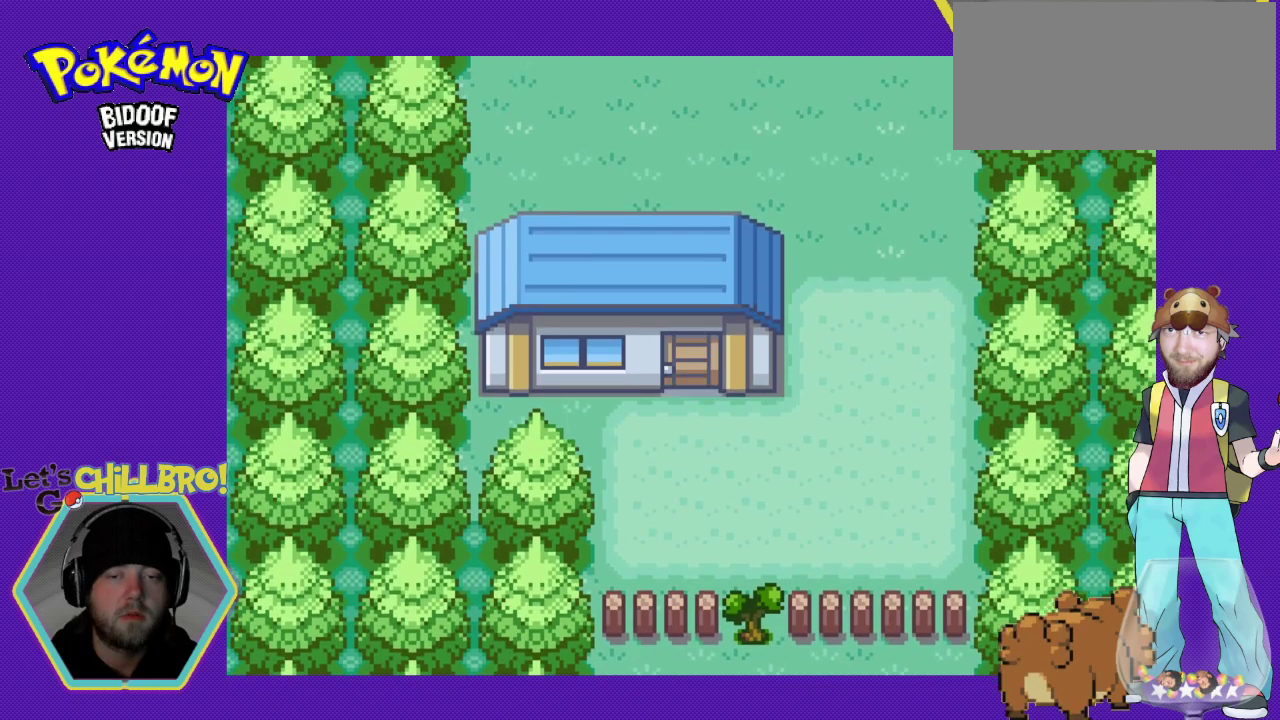
{"buttons": [], "events": []}
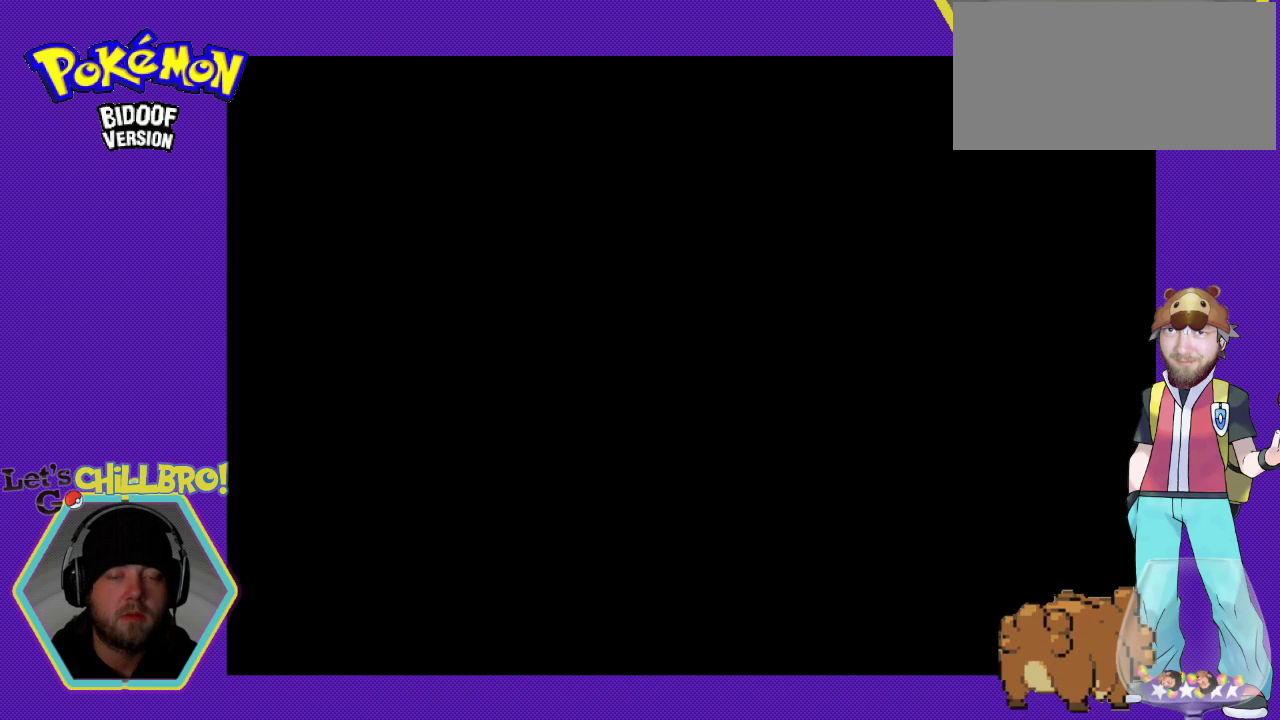
{"buttons": [], "events": []}
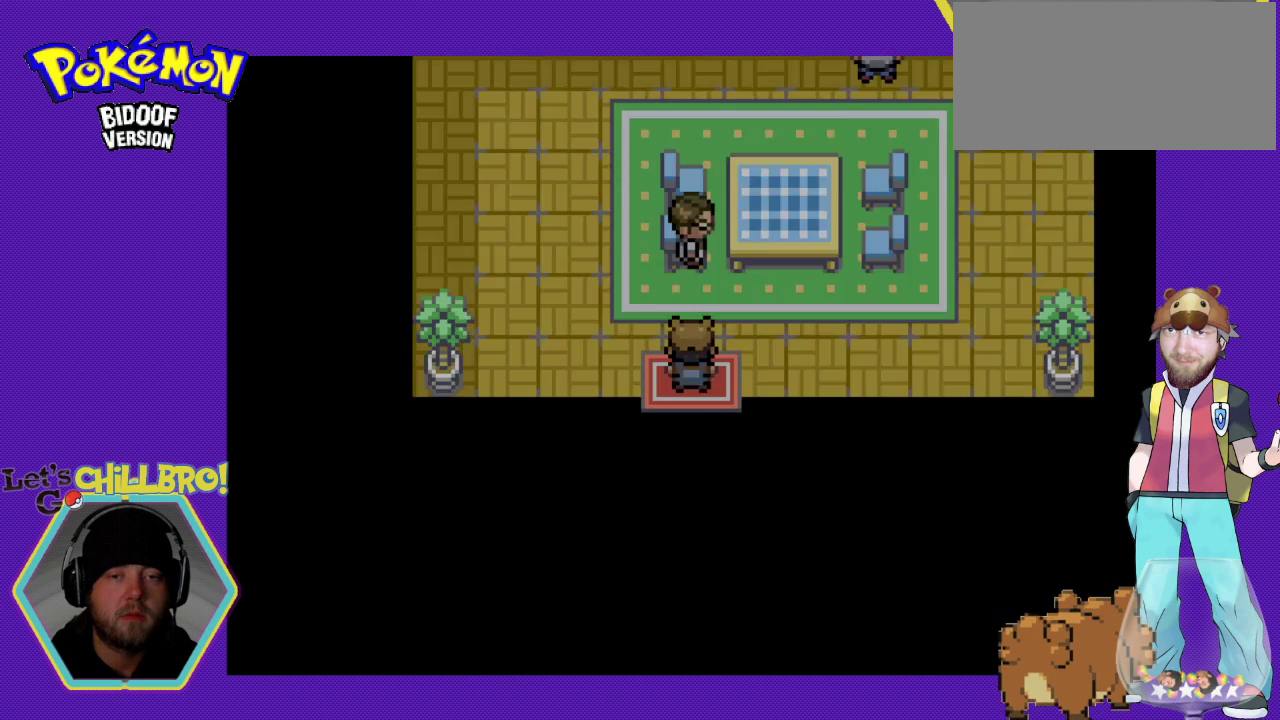
{"buttons": [], "events": []}
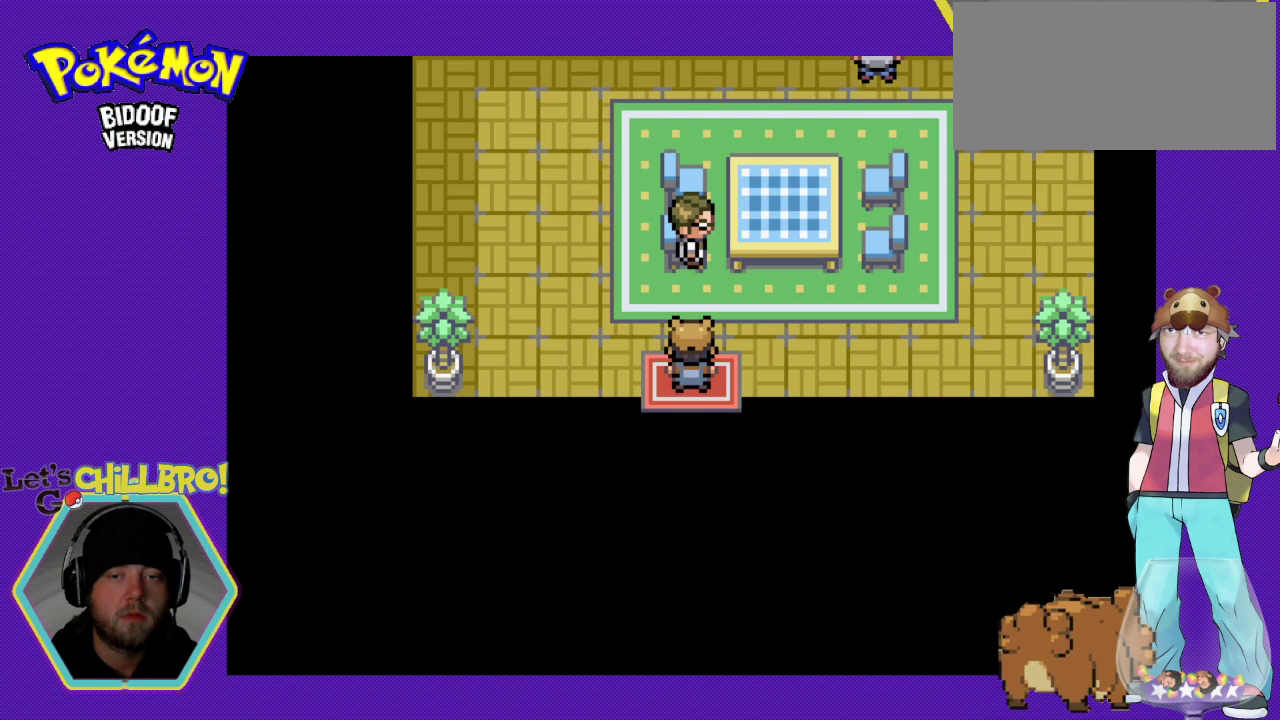
{"buttons": [], "events": [[133, "DPAD_UP", "down"], [233, "B", "down"], [467, "DPAD_UP", "up"], [500, "B", "up"]]}
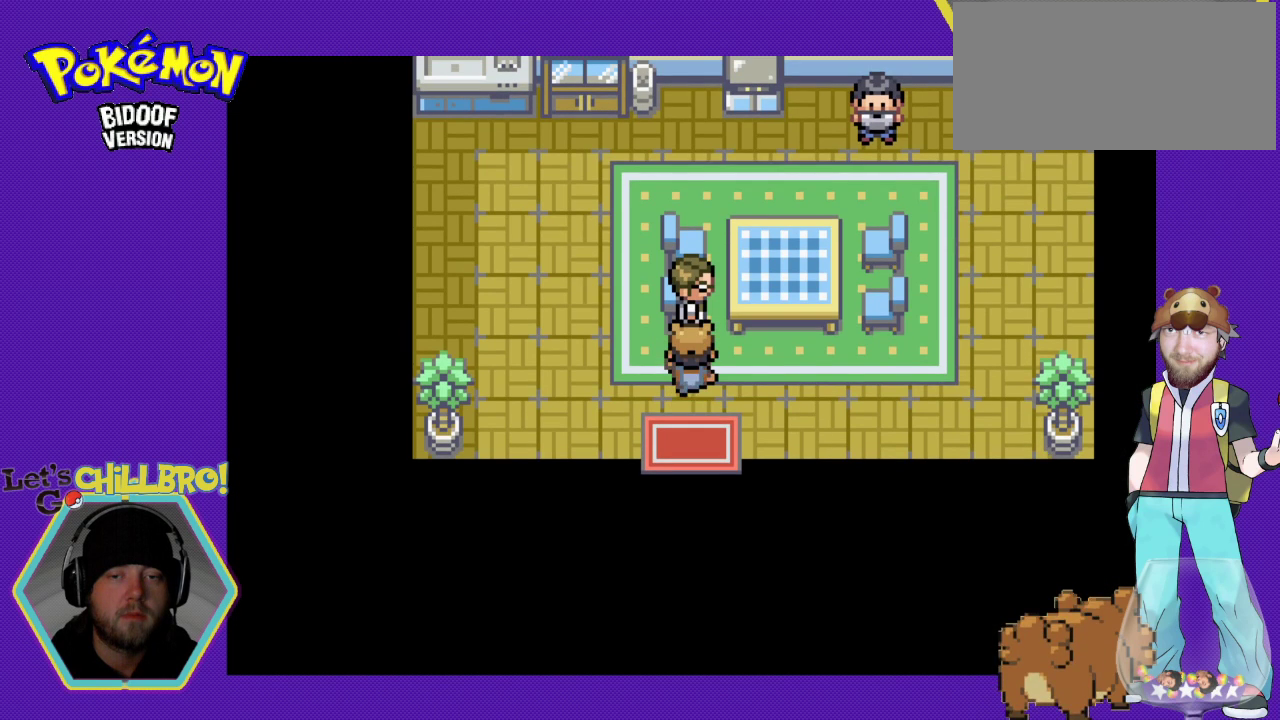
{"buttons": [], "events": [[300, "A", "down"], [467, "A", "up"]]}
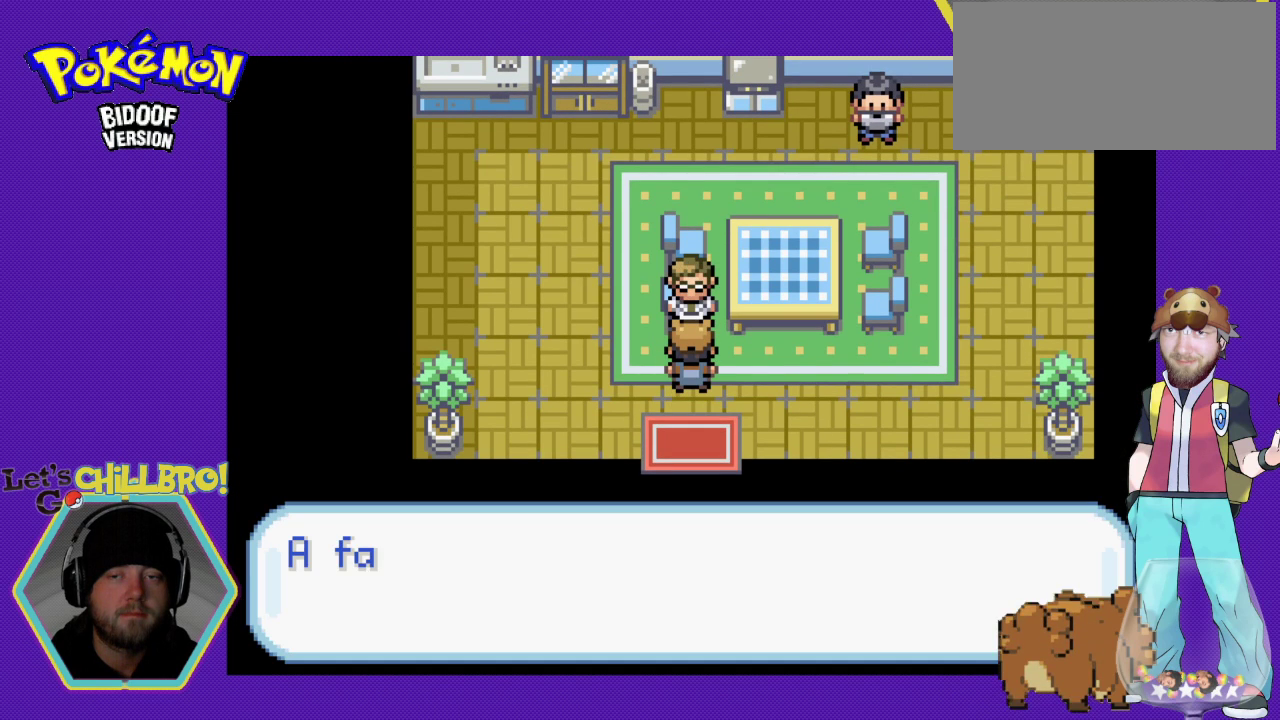
{"buttons": [], "events": []}
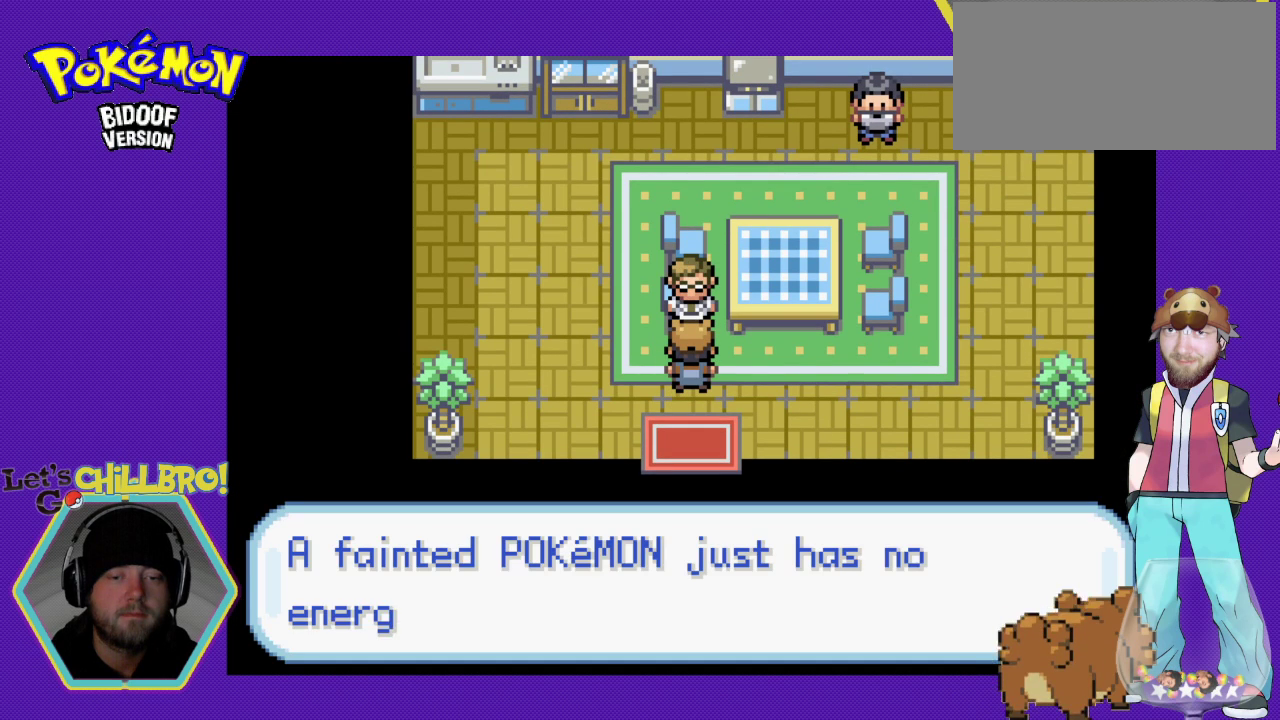
{"buttons": [], "events": []}
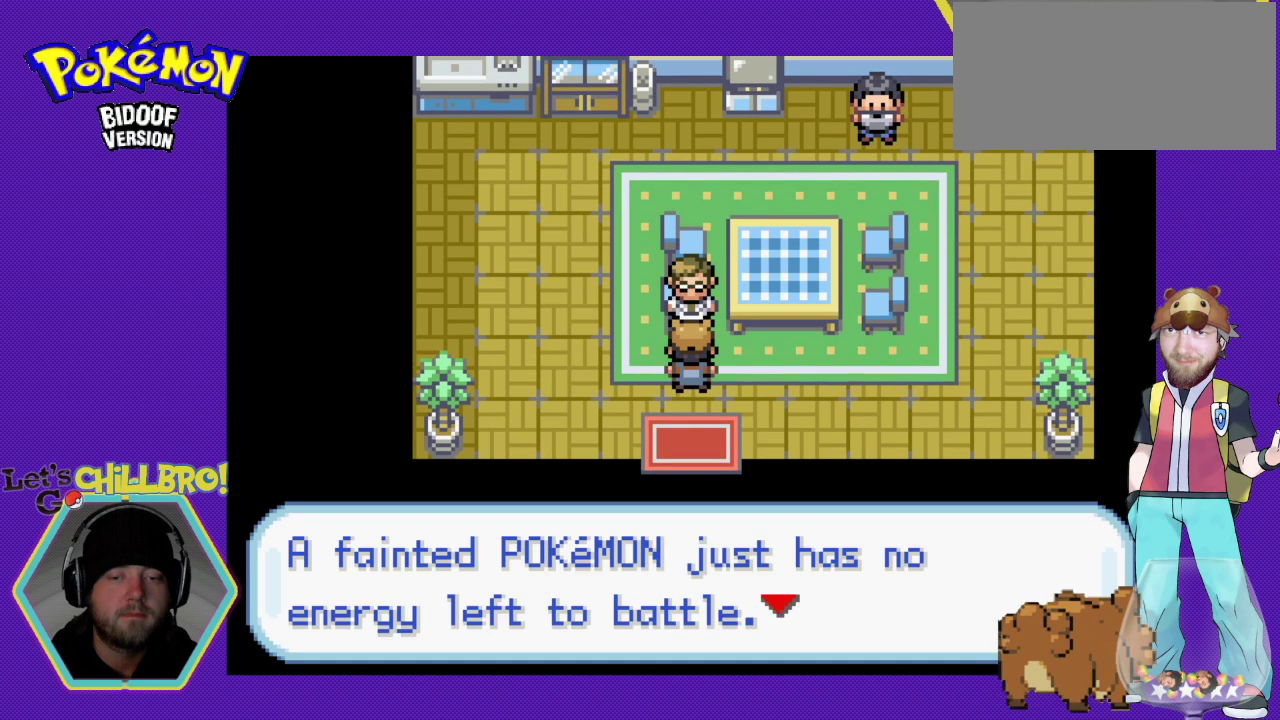
{"buttons": ["B", "DPAD_RIGHT"], "events": [[367, "B", "down"], [400, "DPAD_RIGHT", "down"]]}
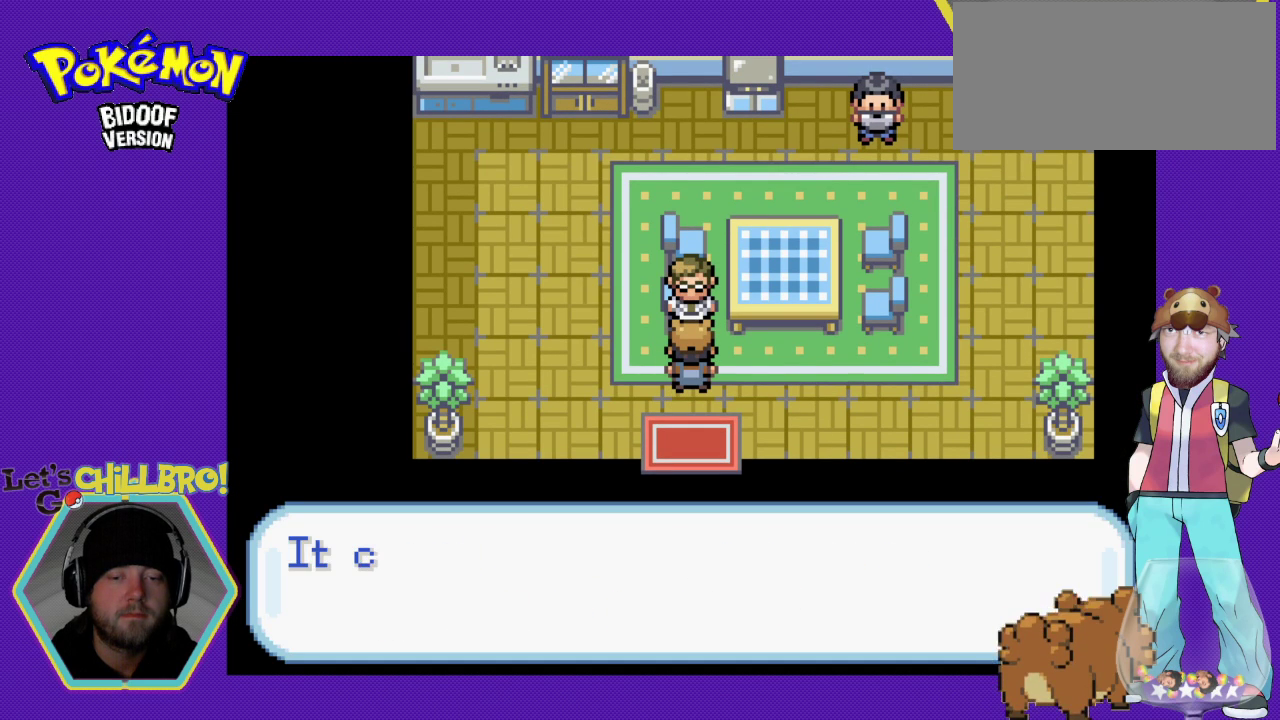
{"buttons": ["DPAD_RIGHT"], "events": [[67, "B", "up"], [367, "B", "down"], [467, "B", "up"]]}
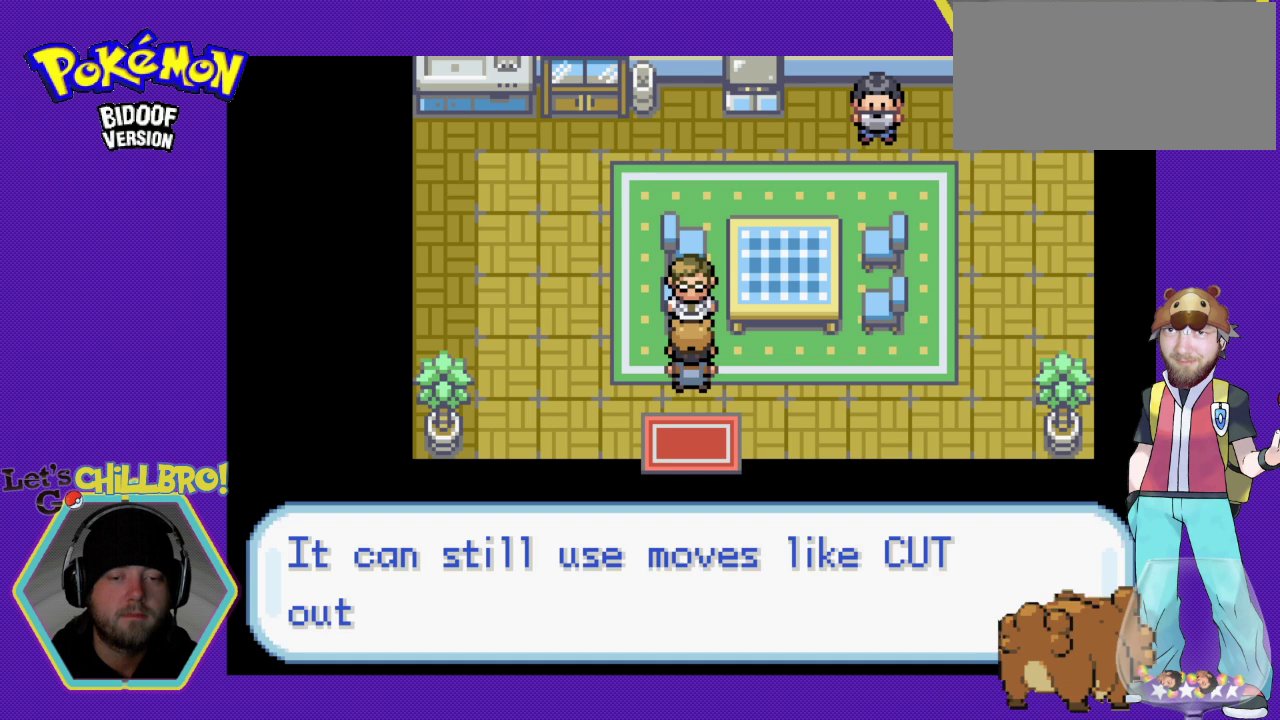
{"buttons": ["DPAD_RIGHT"], "events": [[233, "B", "down"], [367, "B", "up"]]}
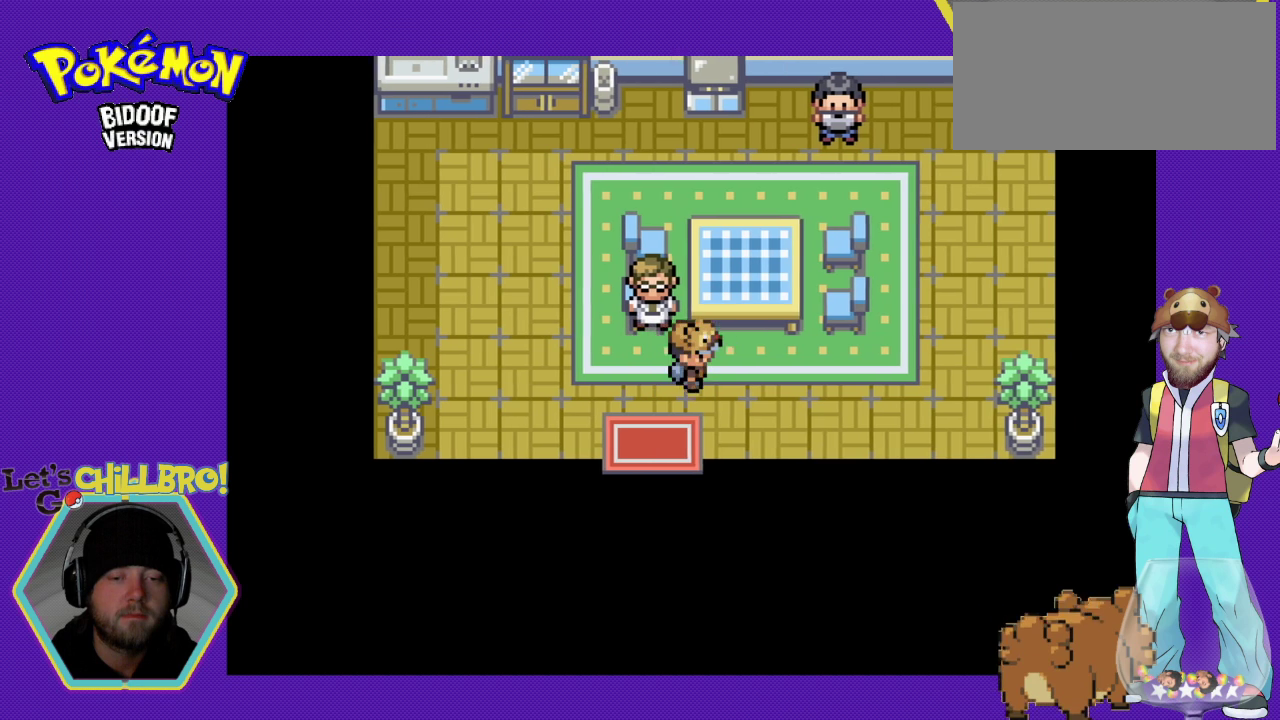
{"buttons": ["B", "DPAD_UP"], "events": [[33, "B", "down"], [267, "DPAD_RIGHT", "up"], [300, "DPAD_UP", "down"]]}
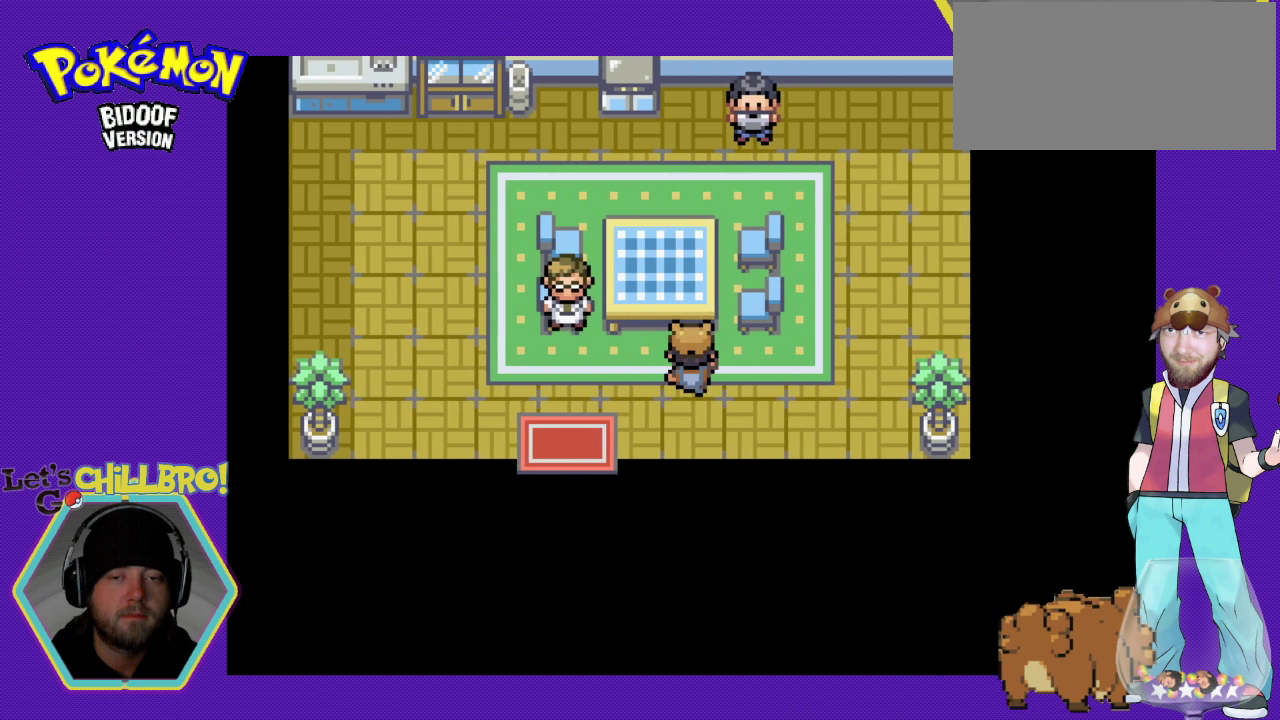
{"buttons": ["B", "DPAD_UP"], "events": [[167, "DPAD_UP", "up"], [200, "B", "up"], [200, "DPAD_RIGHT", "down"], [300, "B", "down"], [333, "DPAD_RIGHT", "up"], [333, "DPAD_UP", "down"]]}
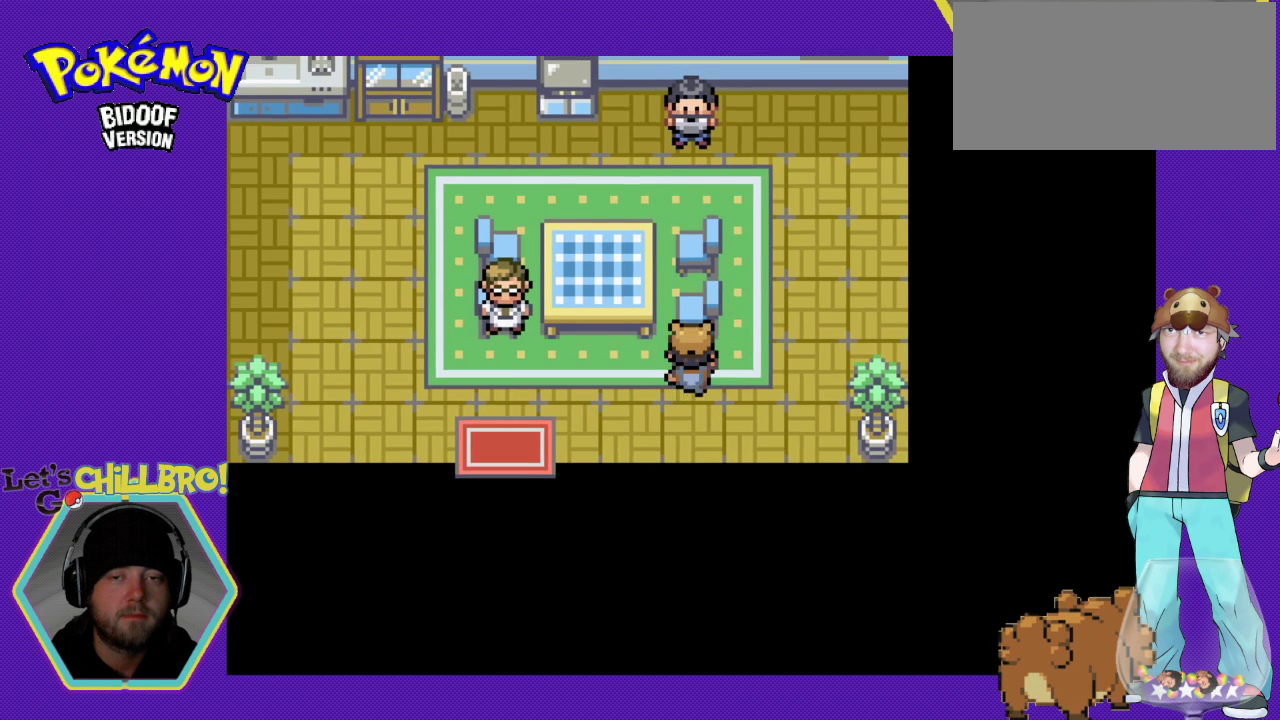
{"buttons": ["B", "DPAD_UP"], "events": []}
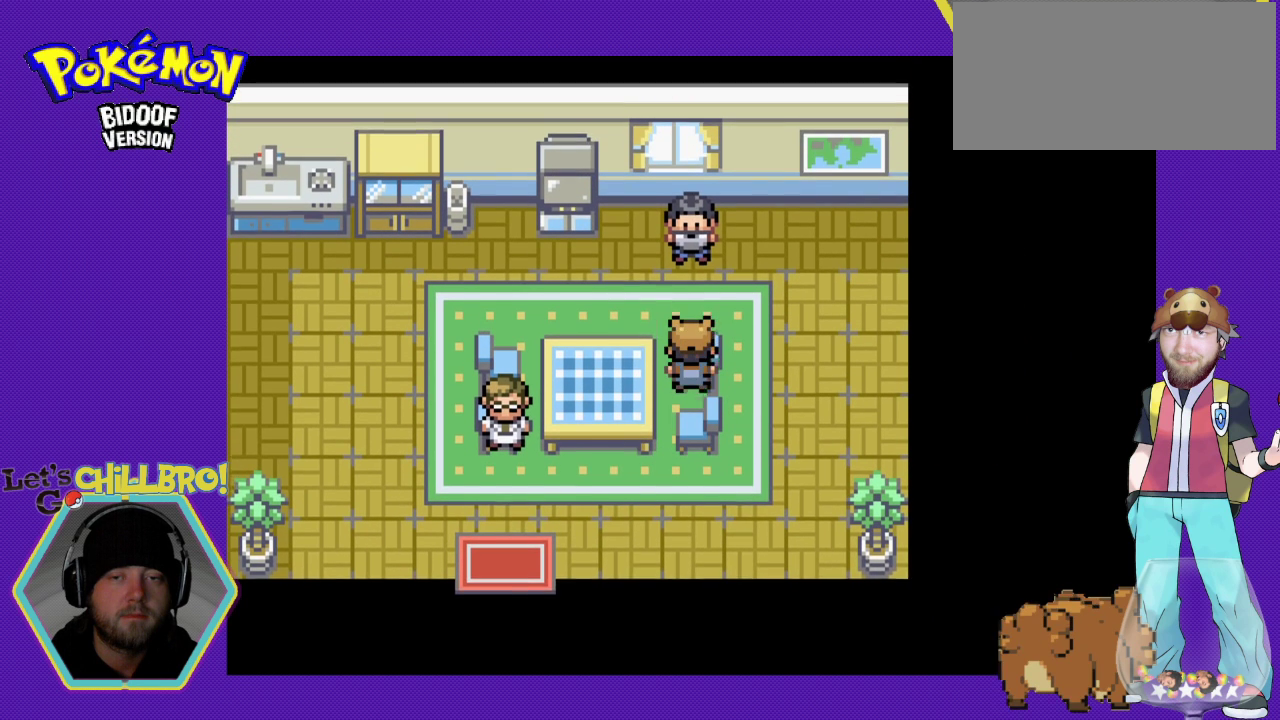
{"buttons": [], "events": [[200, "B", "up"], [267, "A", "down"], [333, "DPAD_UP", "up"], [467, "A", "up"]]}
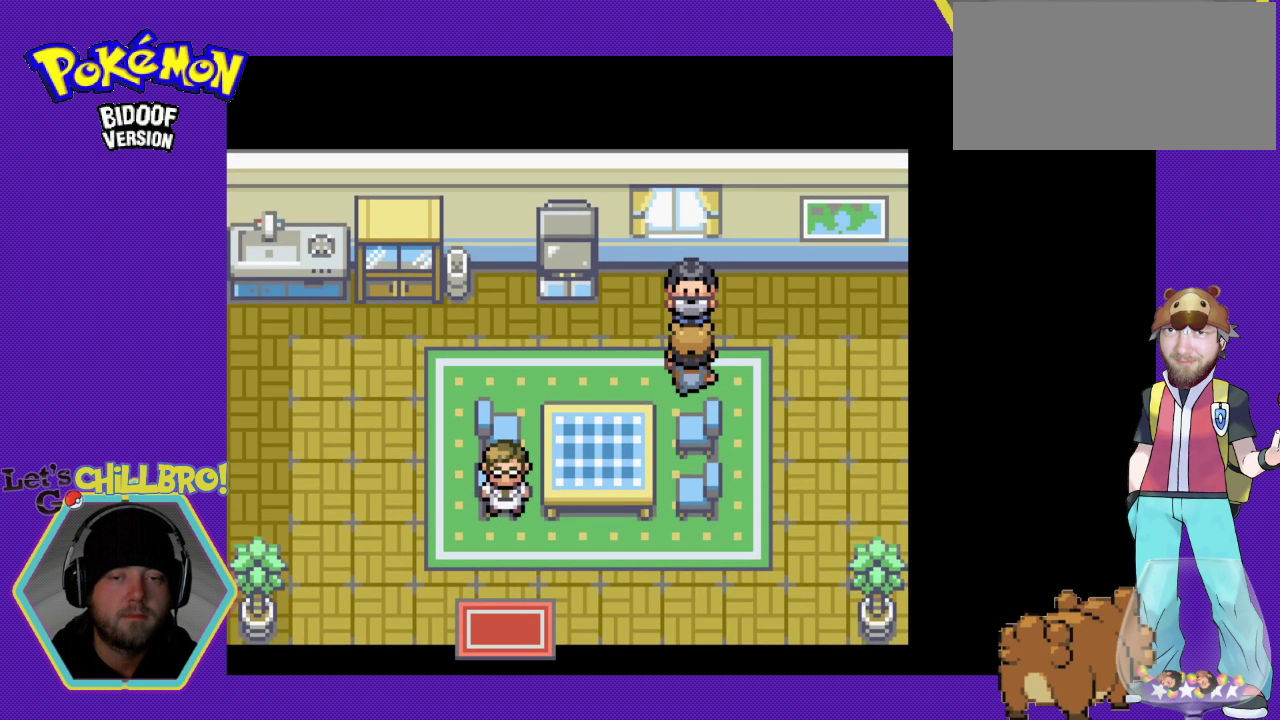
{"buttons": ["A"], "events": [[433, "A", "down"]]}
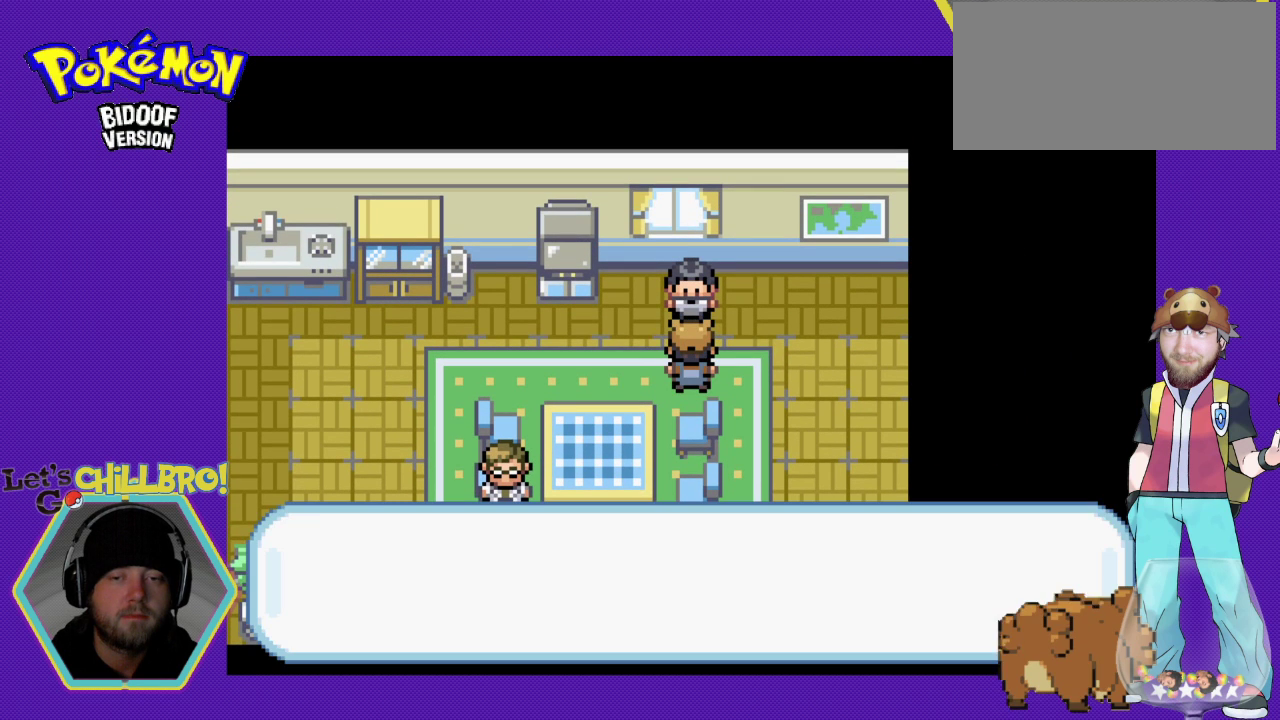
{"buttons": [], "events": [[67, "A", "up"]]}
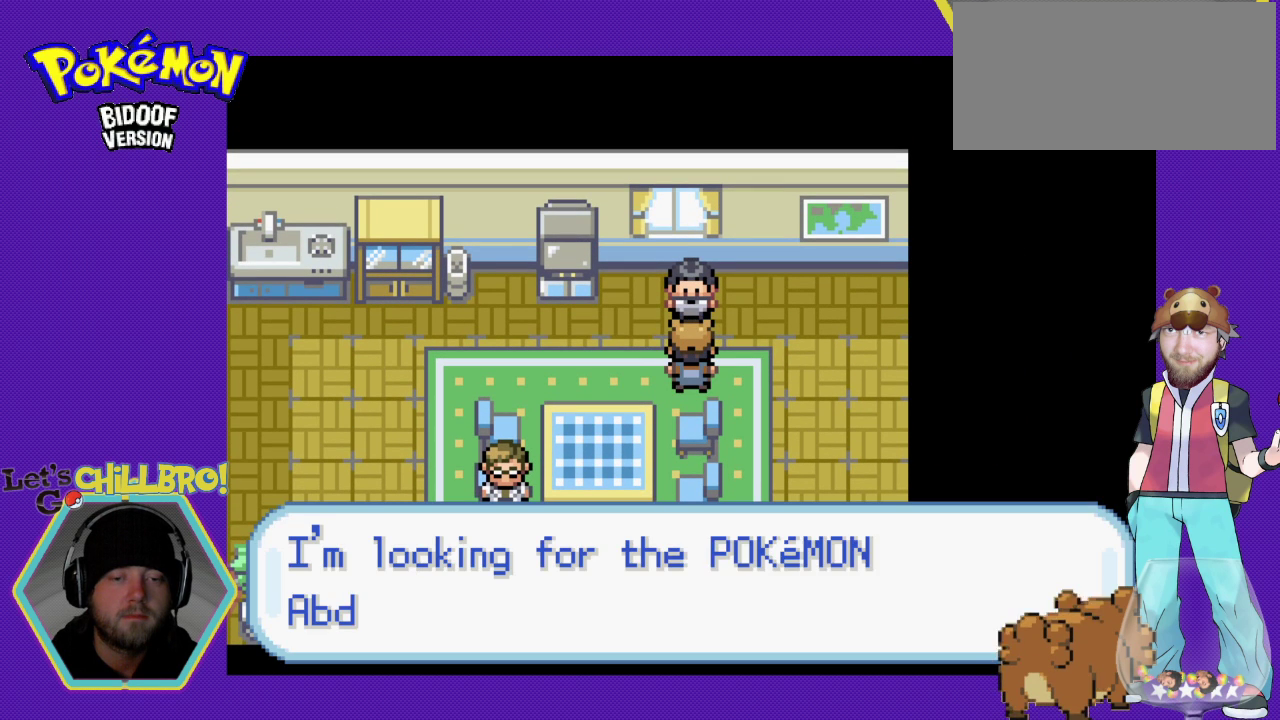
{"buttons": [], "events": []}
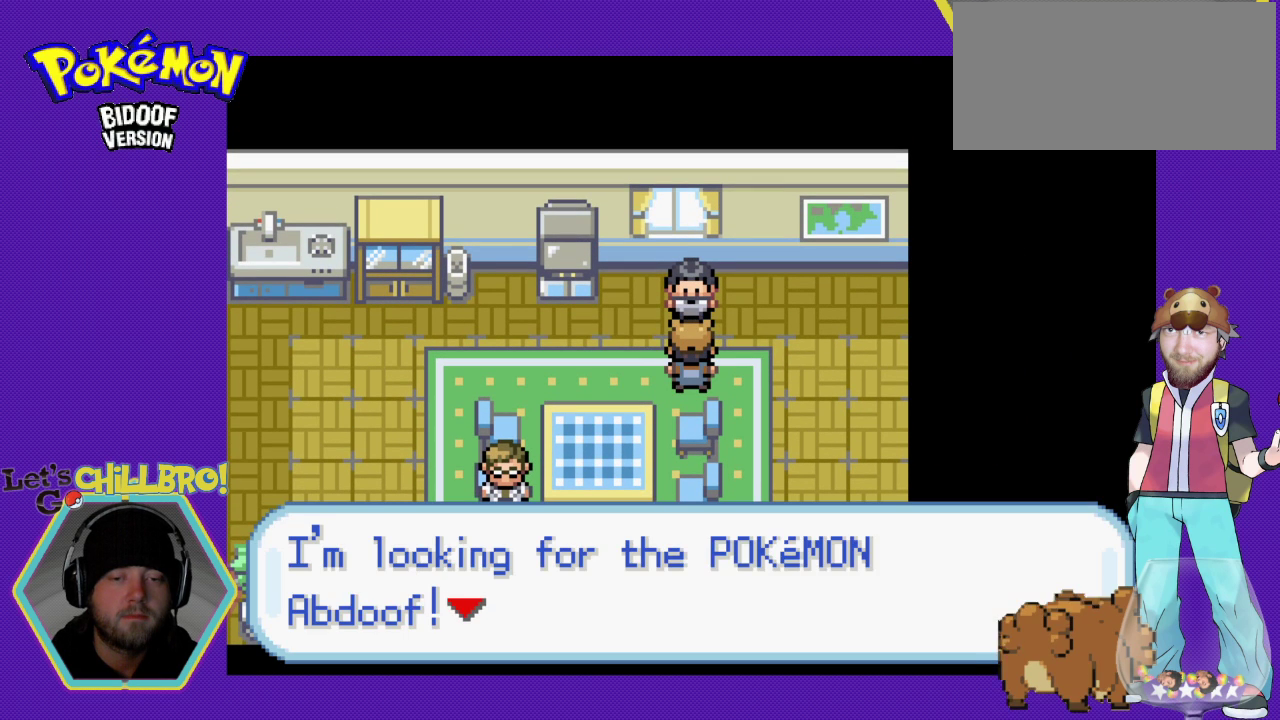
{"buttons": ["B"], "events": [[333, "B", "down"]]}
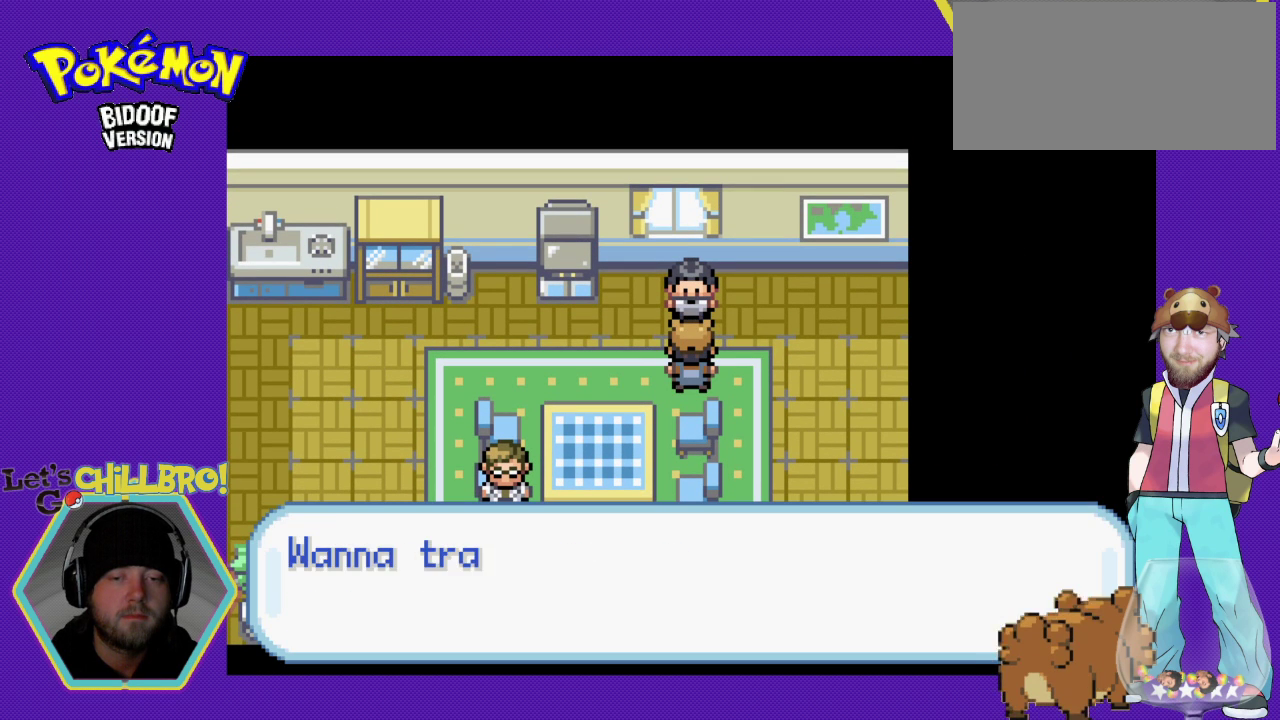
{"buttons": ["DPAD_DOWN"], "events": [[233, "B", "up"], [233, "DPAD_DOWN", "down"]]}
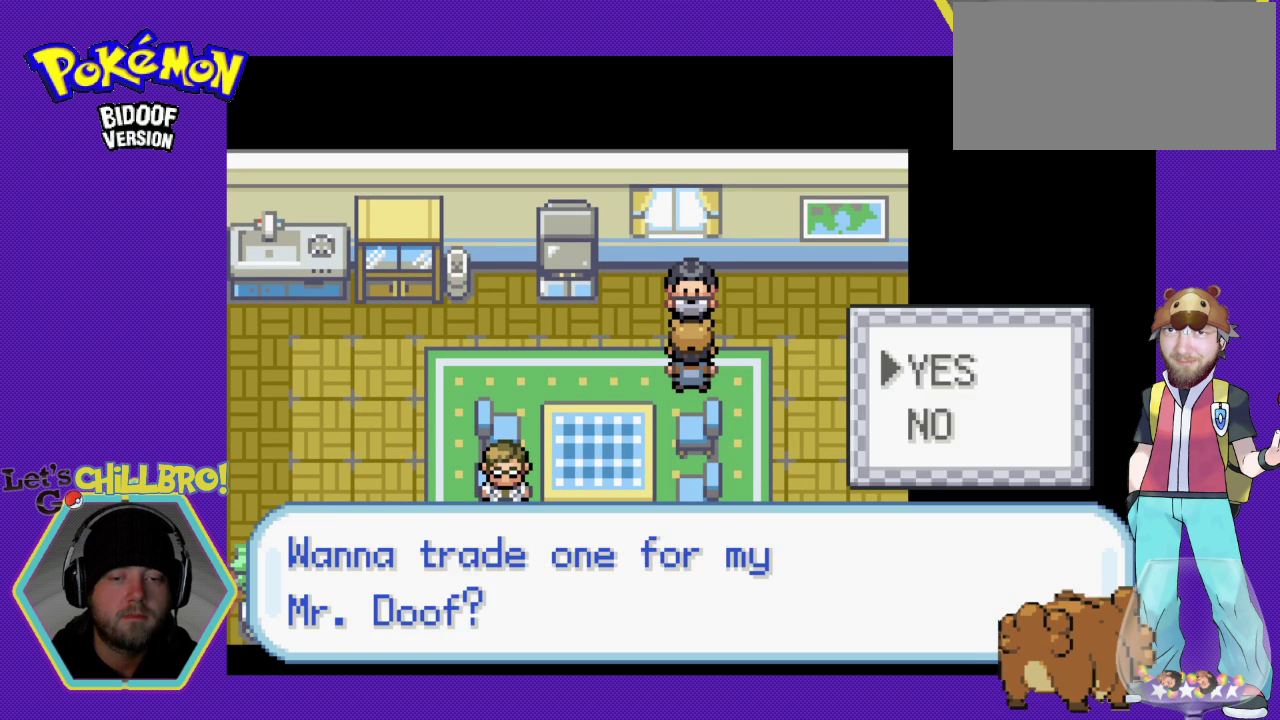
{"buttons": ["DPAD_DOWN"], "events": [[133, "B", "down"], [267, "B", "up"]]}
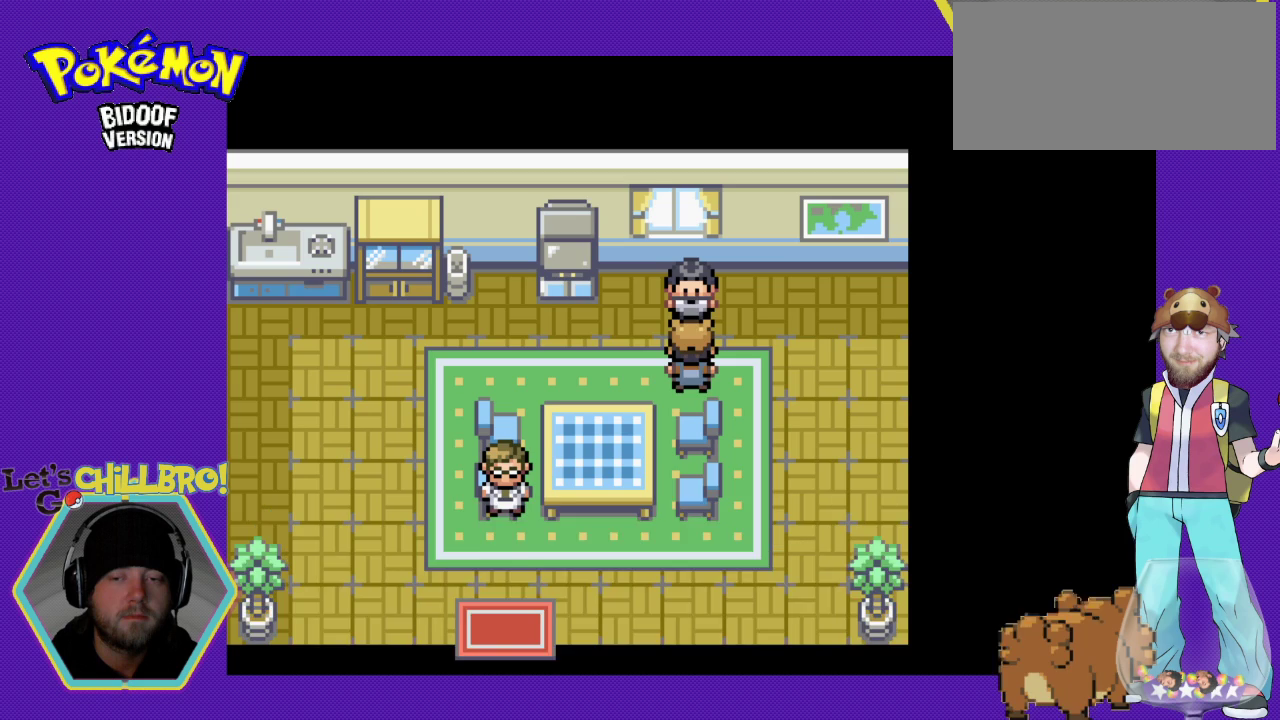
{"buttons": ["B", "DPAD_DOWN"], "events": [[267, "B", "down"]]}
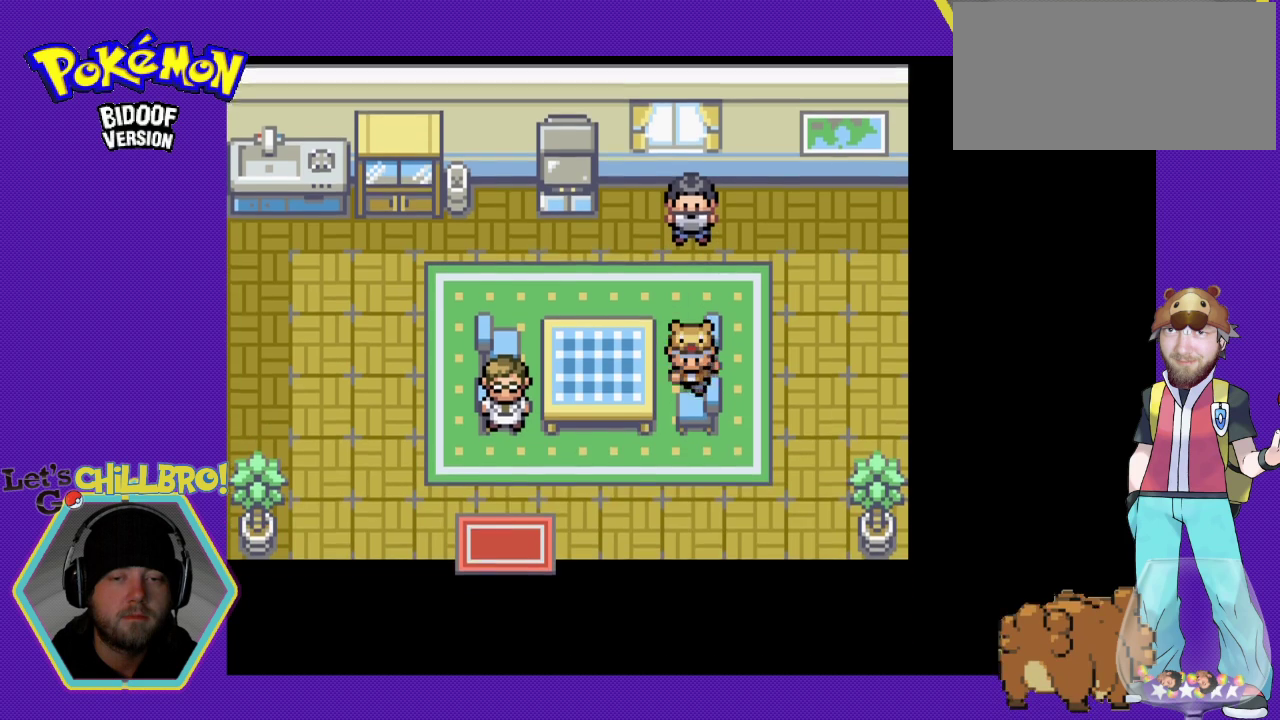
{"buttons": ["B", "DPAD_LEFT"], "events": [[67, "DPAD_DOWN", "up"], [100, "DPAD_LEFT", "down"]]}
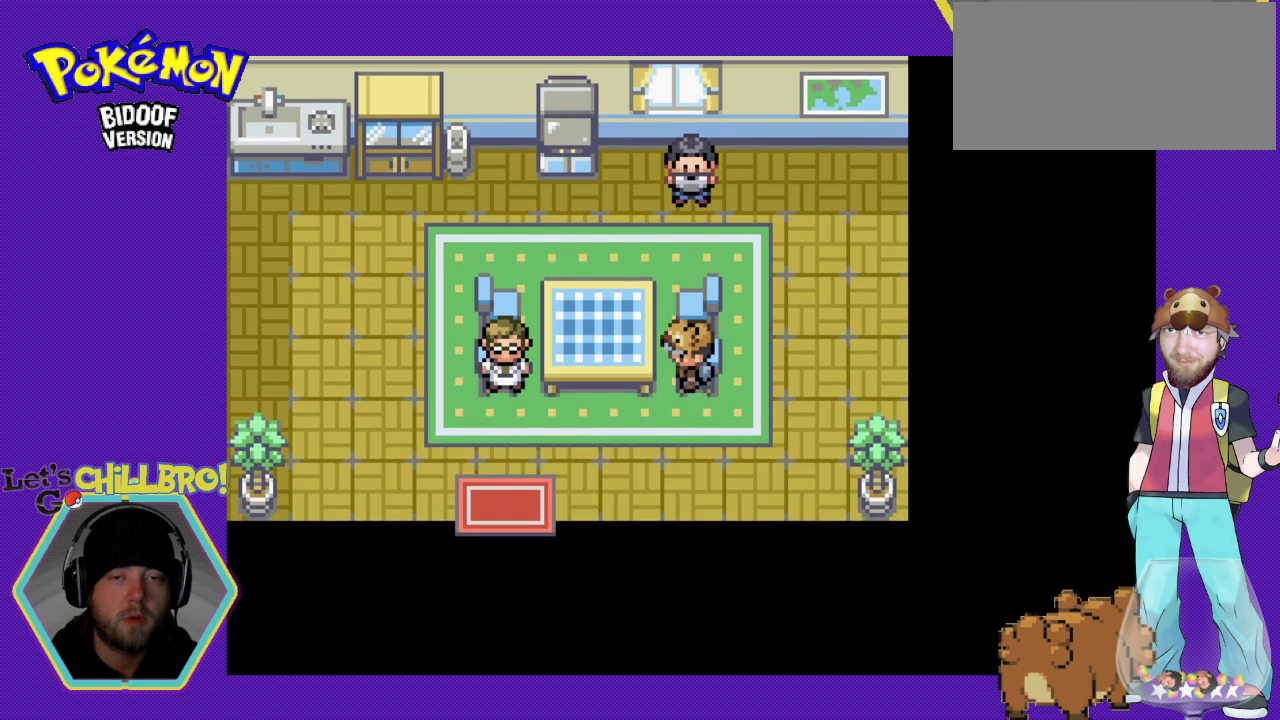
{"buttons": ["B", "DPAD_LEFT"], "events": [[67, "DPAD_LEFT", "up"], [100, "DPAD_DOWN", "down"], [267, "DPAD_DOWN", "up"], [267, "DPAD_LEFT", "down"]]}
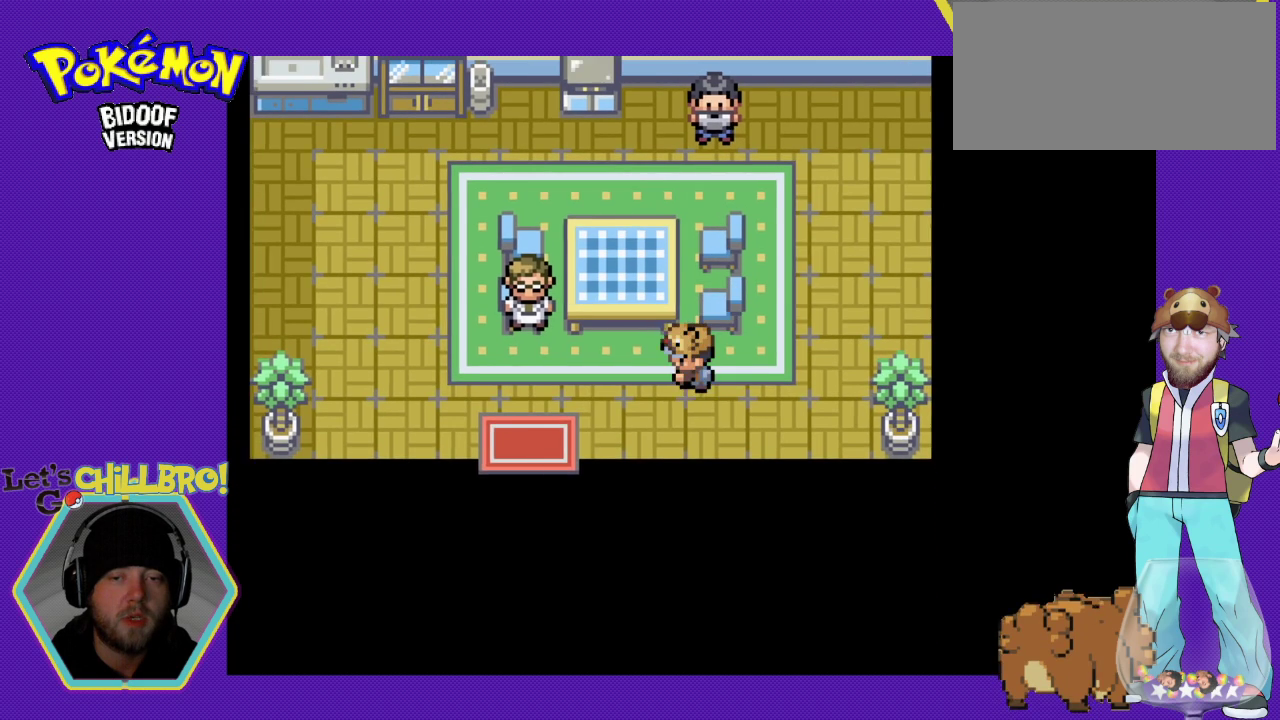
{"buttons": ["B", "DPAD_LEFT"], "events": []}
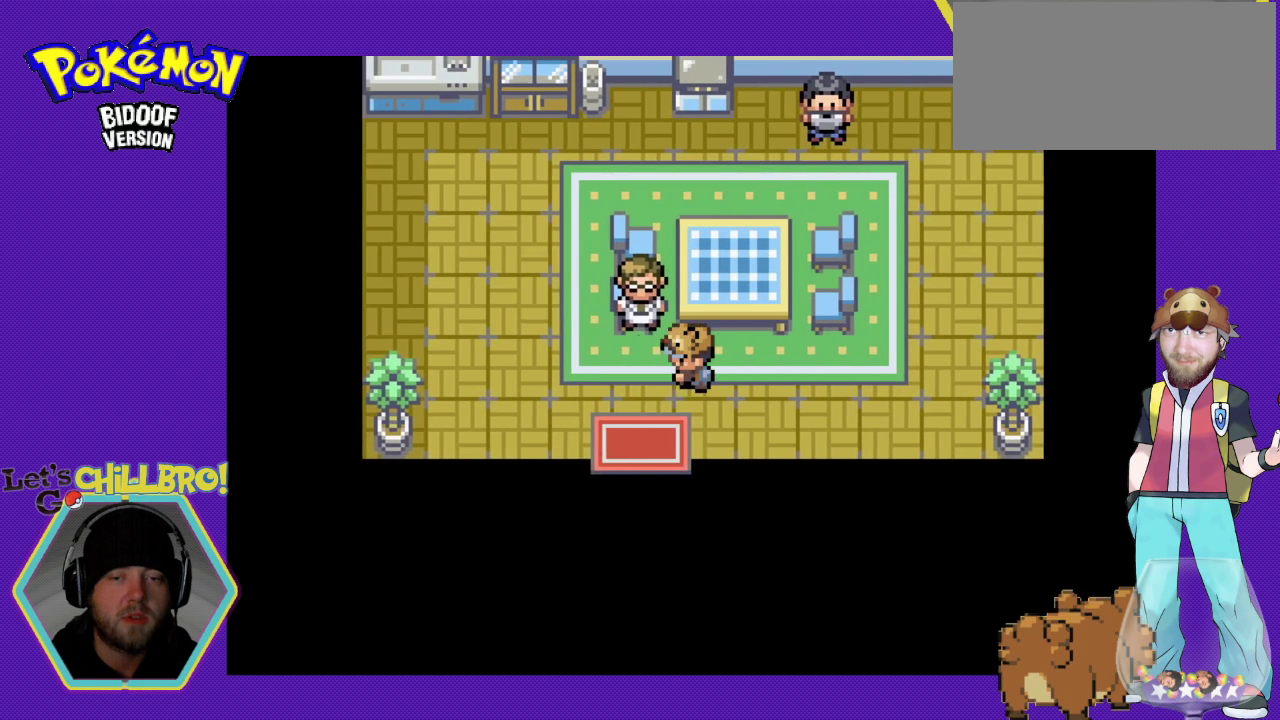
{"buttons": ["B", "DPAD_DOWN"], "events": [[33, "DPAD_DOWN", "down"], [67, "DPAD_LEFT", "up"]]}
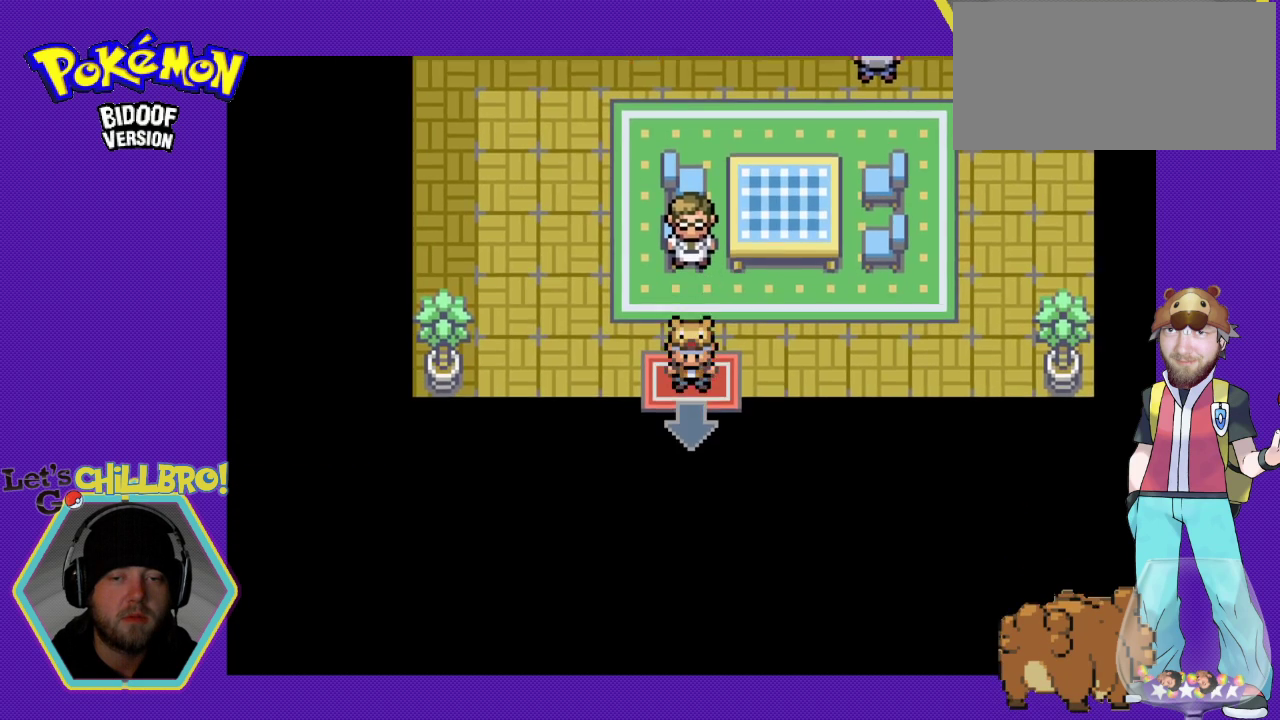
{"buttons": [], "events": [[33, "B", "up"], [100, "DPAD_DOWN", "up"]]}
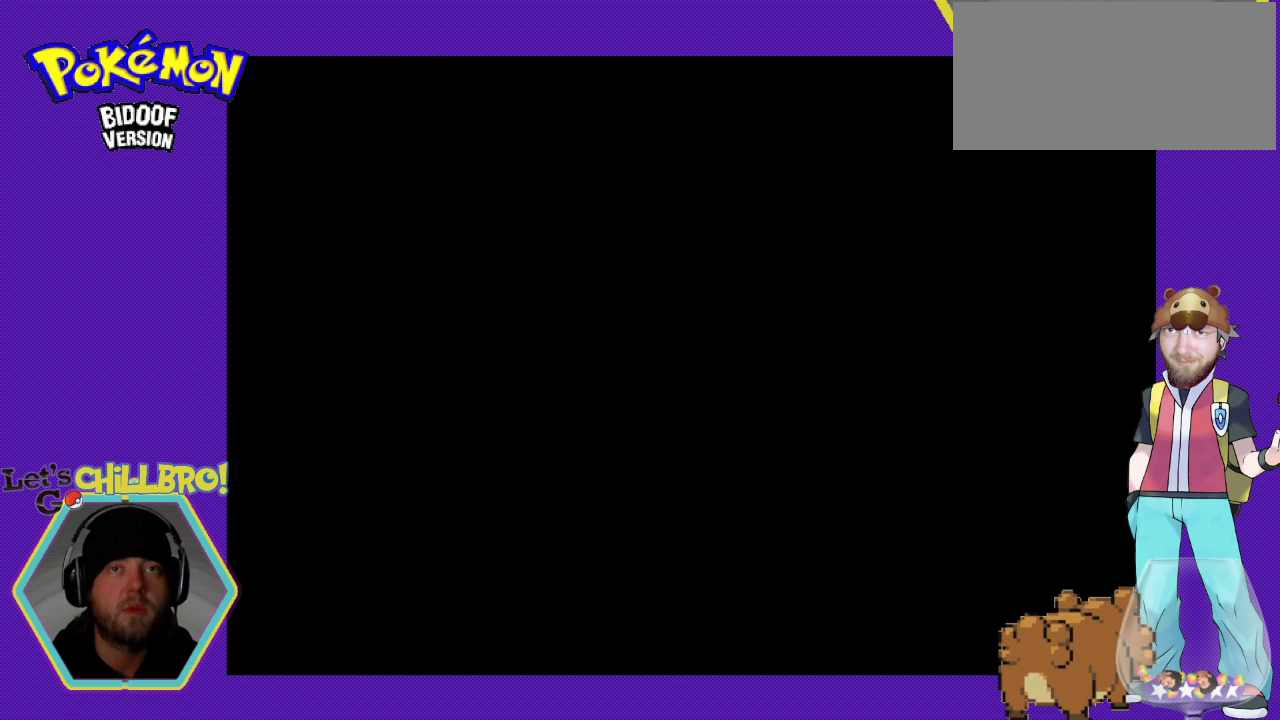
{"buttons": [], "events": []}
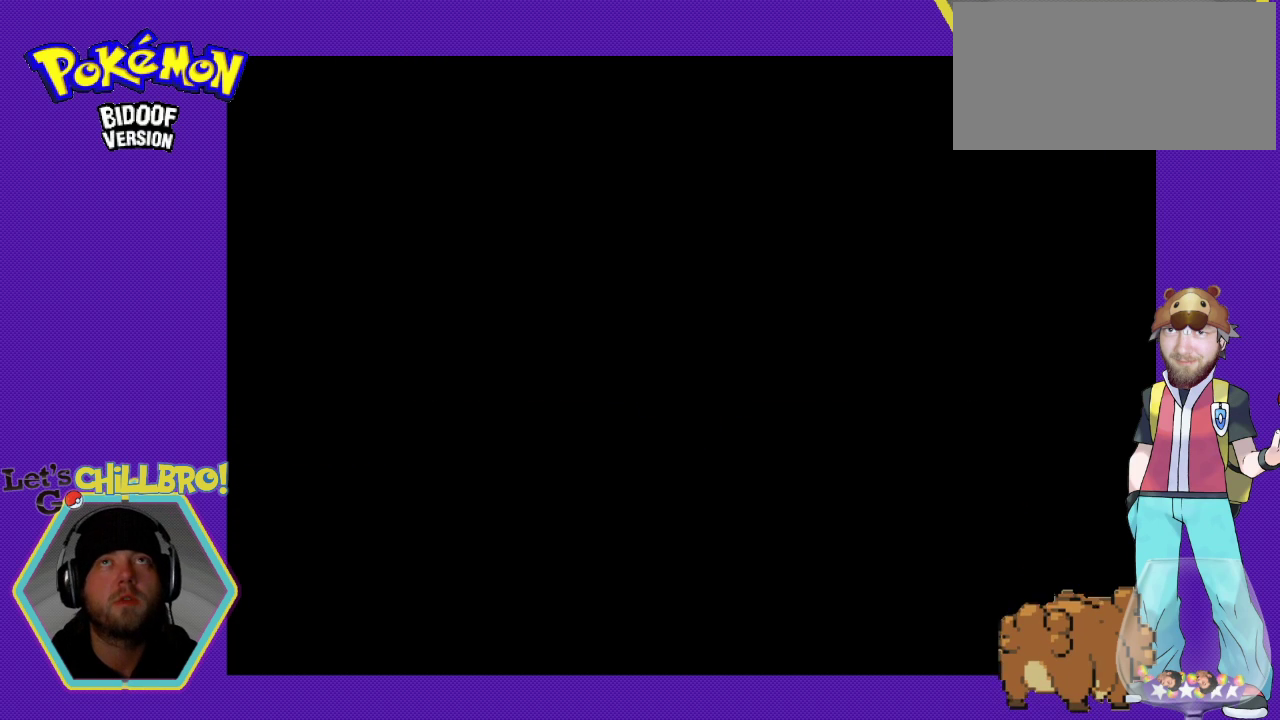
{"buttons": [], "events": []}
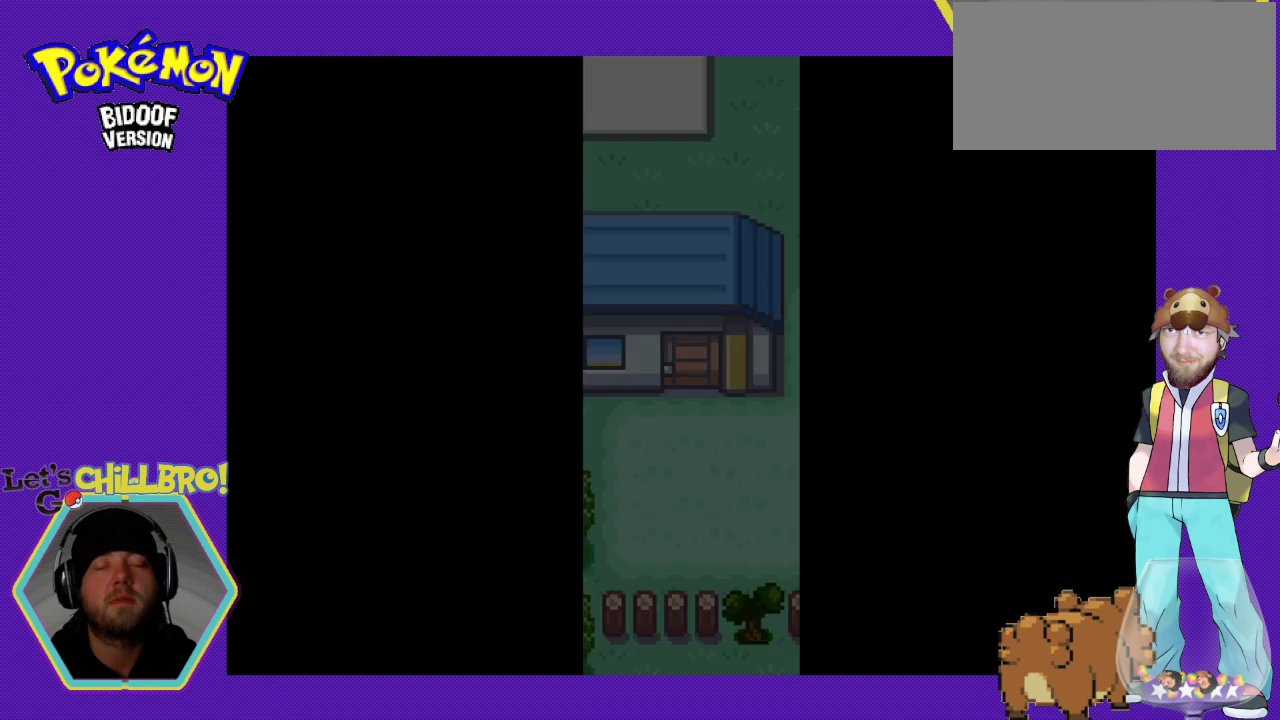
{"buttons": [], "events": []}